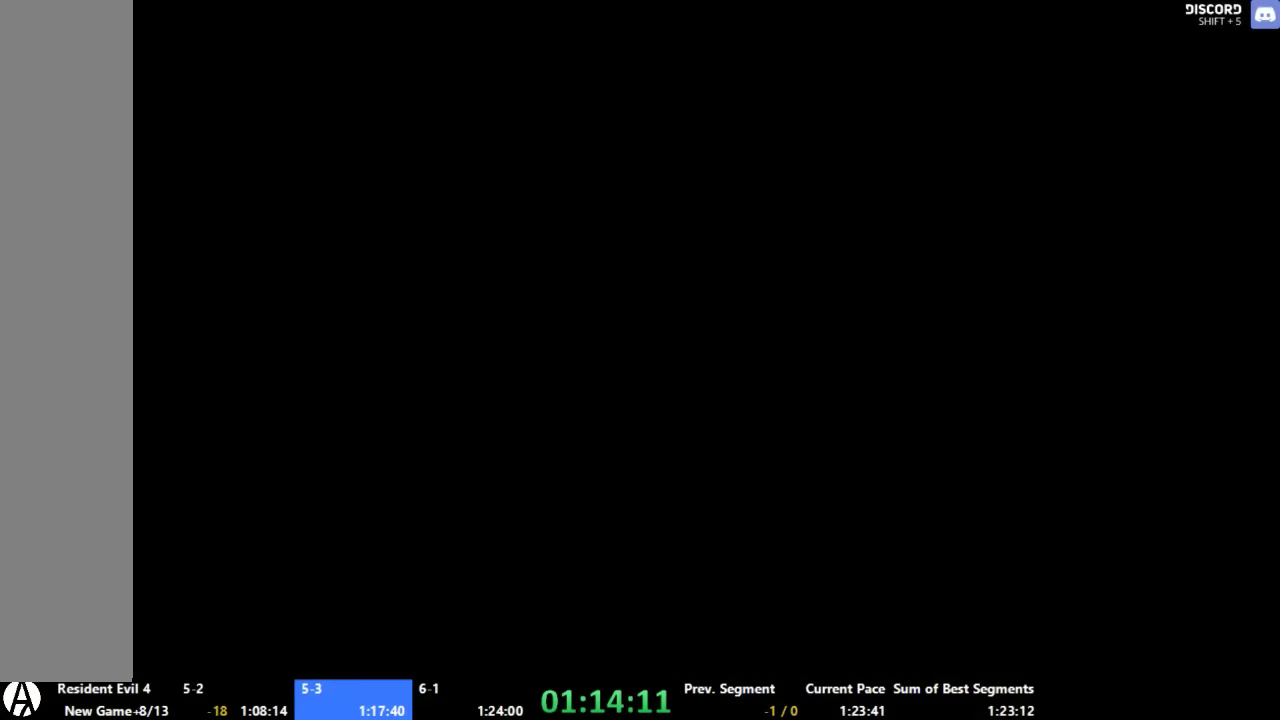
Gameplay with a controller (Xbox layout); each line is a JSON object with the inputs held at the frame after it. "events" lists button and stick changes between this image and that frame as [ms after this image, input, new state], when the widget could be followed in between. Not read: A L2 L3 R2 R3 START.
{"buttons": [], "left_stick": "up", "right_stick": "center", "events": []}
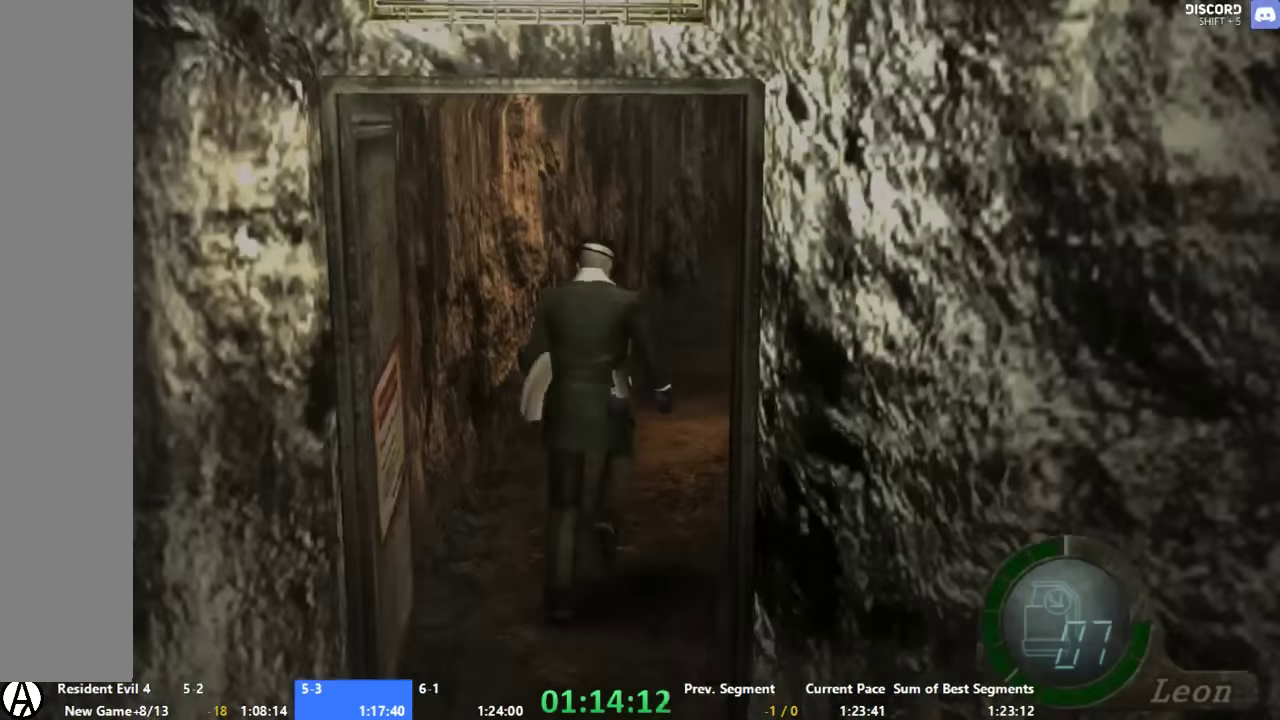
{"buttons": [], "left_stick": "up", "right_stick": "center", "events": [[333, "left_stick", "up-right"], [466, "left_stick", "up"]]}
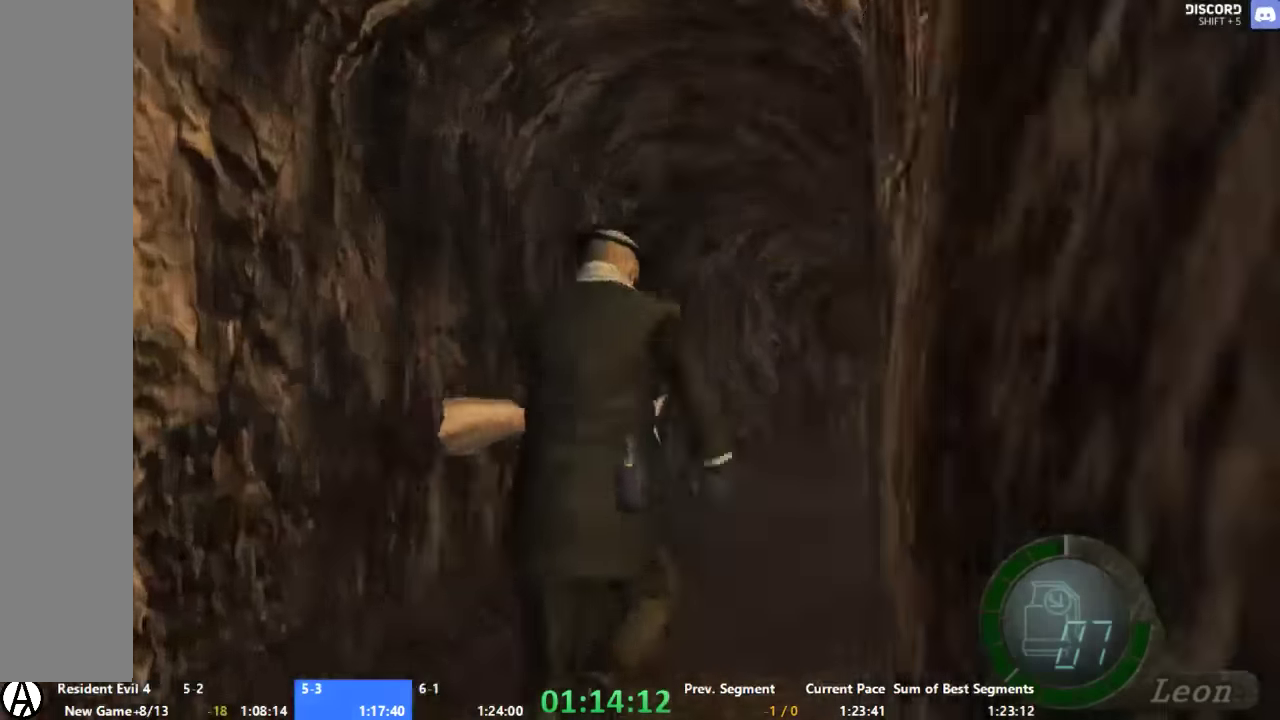
{"buttons": [], "left_stick": "up", "right_stick": "center", "events": []}
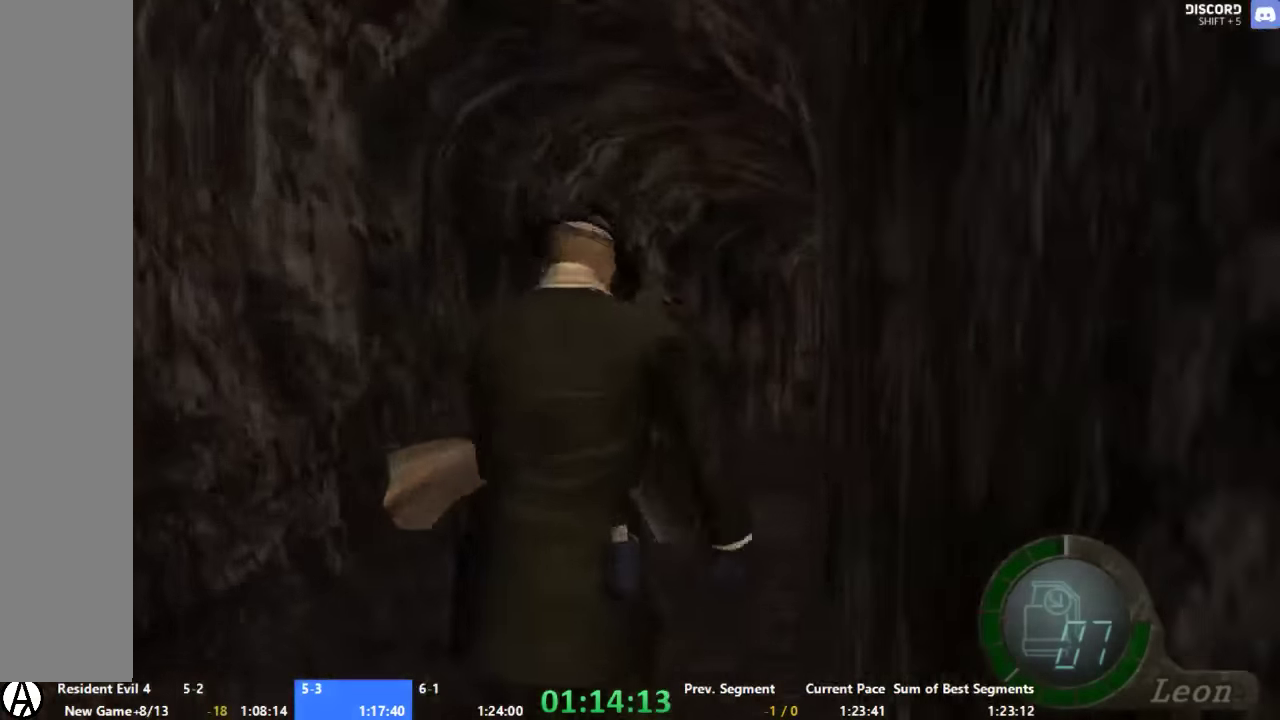
{"buttons": [], "left_stick": "up", "right_stick": "center", "events": []}
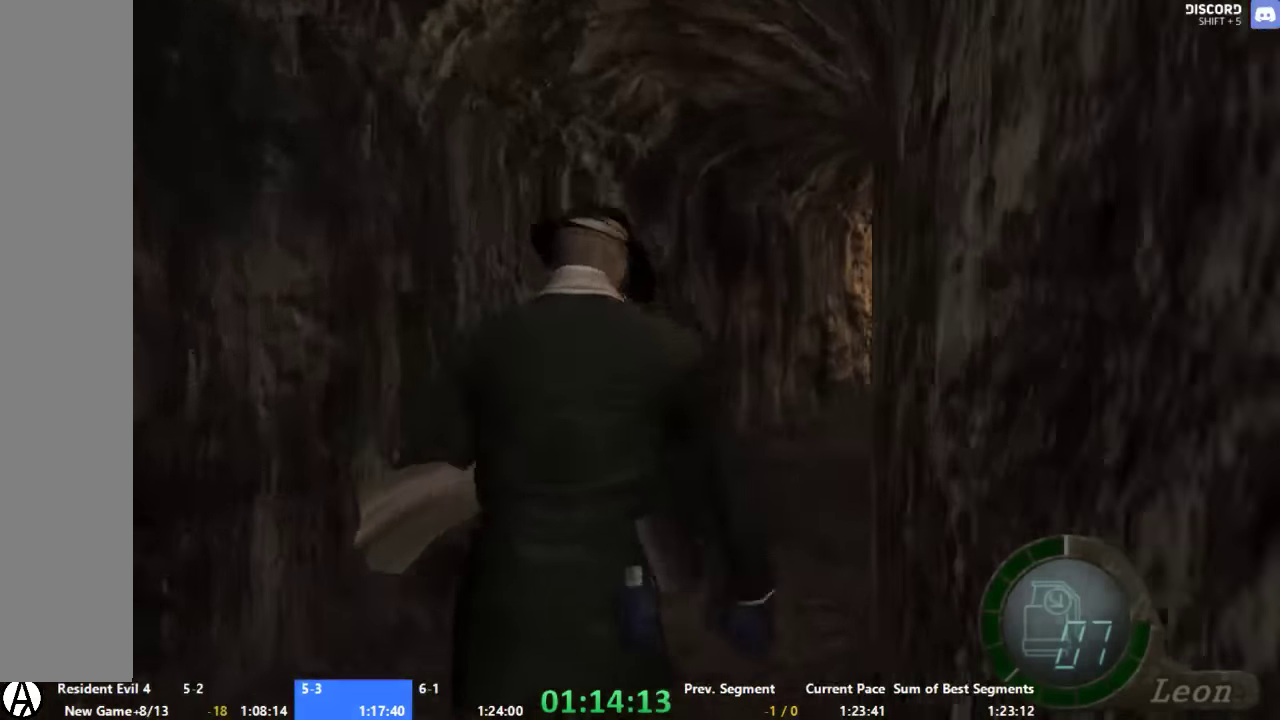
{"buttons": [], "left_stick": "up", "right_stick": "center", "events": [[266, "left_stick", "up-right"], [466, "left_stick", "up"]]}
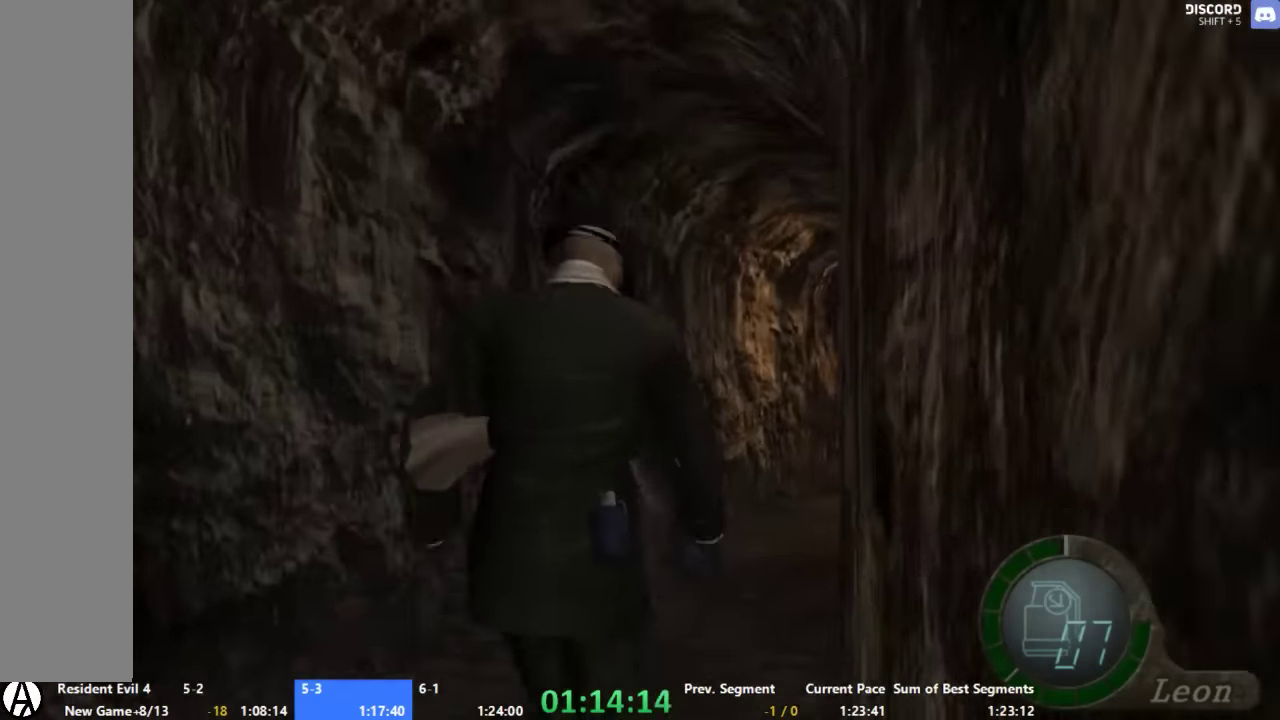
{"buttons": [], "left_stick": "up-right", "right_stick": "center", "events": [[466, "left_stick", "up-right"]]}
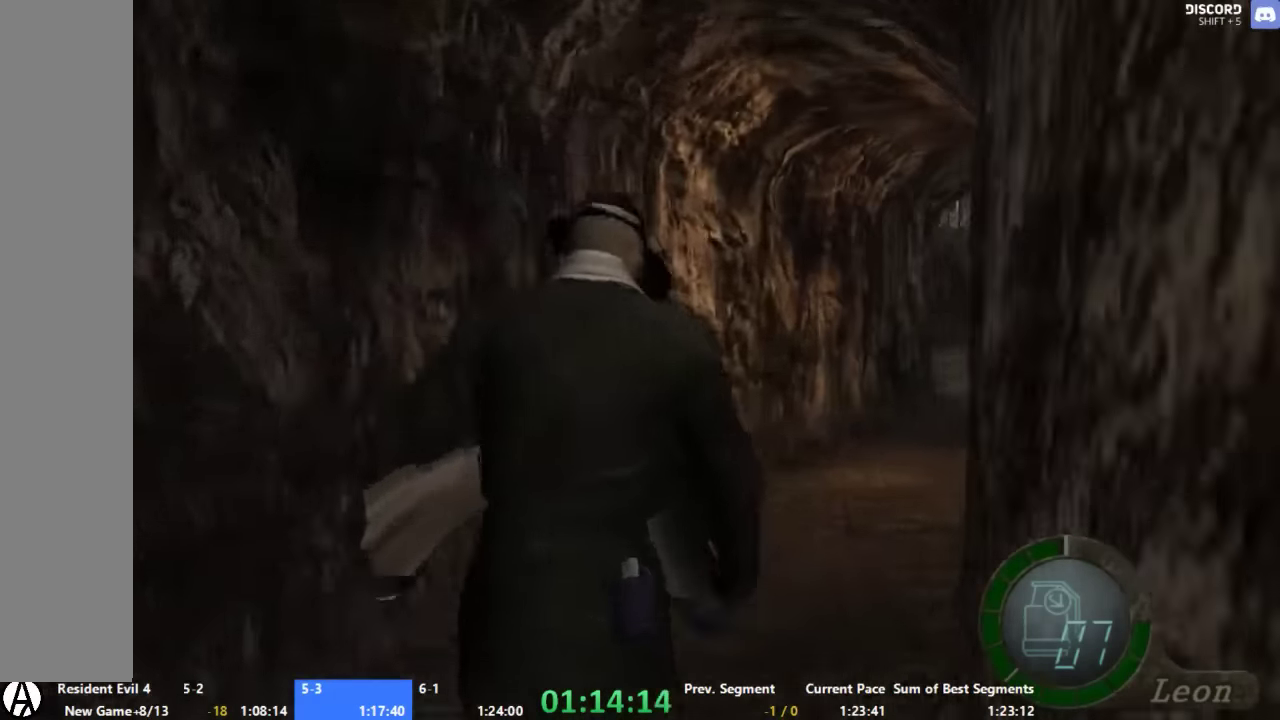
{"buttons": [], "left_stick": "up-right", "right_stick": "center", "events": [[100, "left_stick", "up"], [466, "left_stick", "up-right"]]}
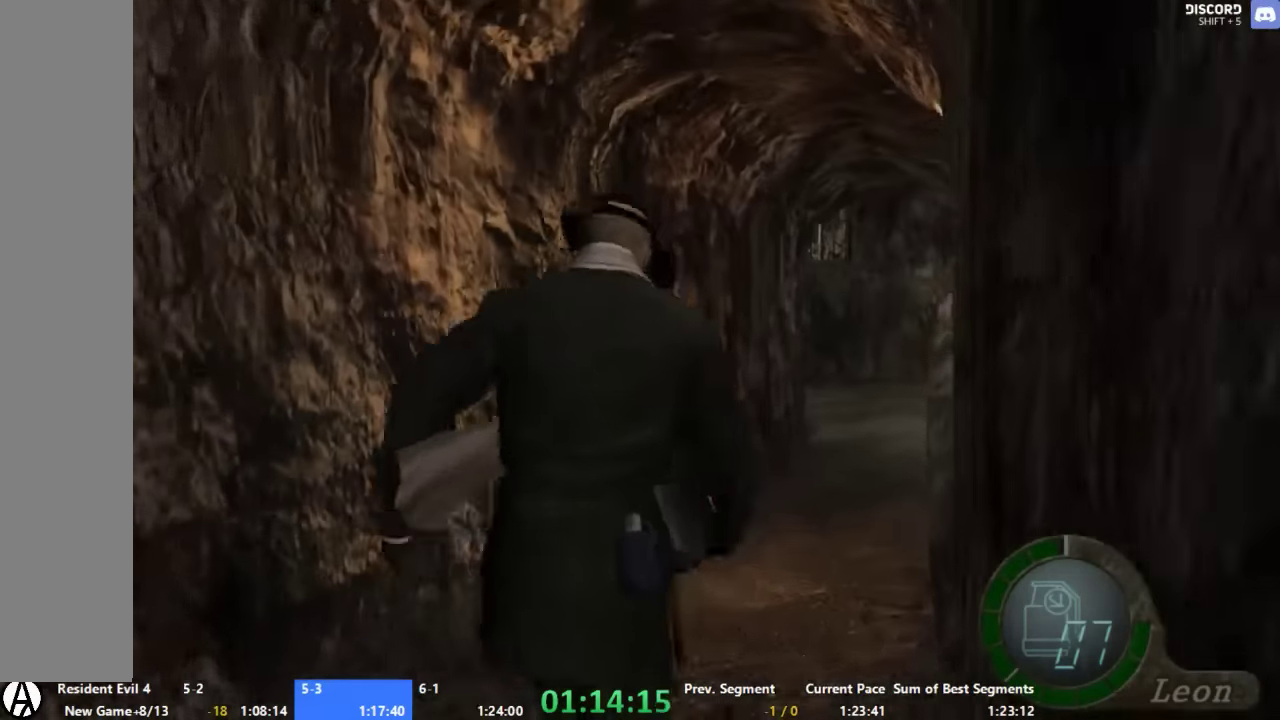
{"buttons": [], "left_stick": "up", "right_stick": "center", "events": [[33, "left_stick", "up"]]}
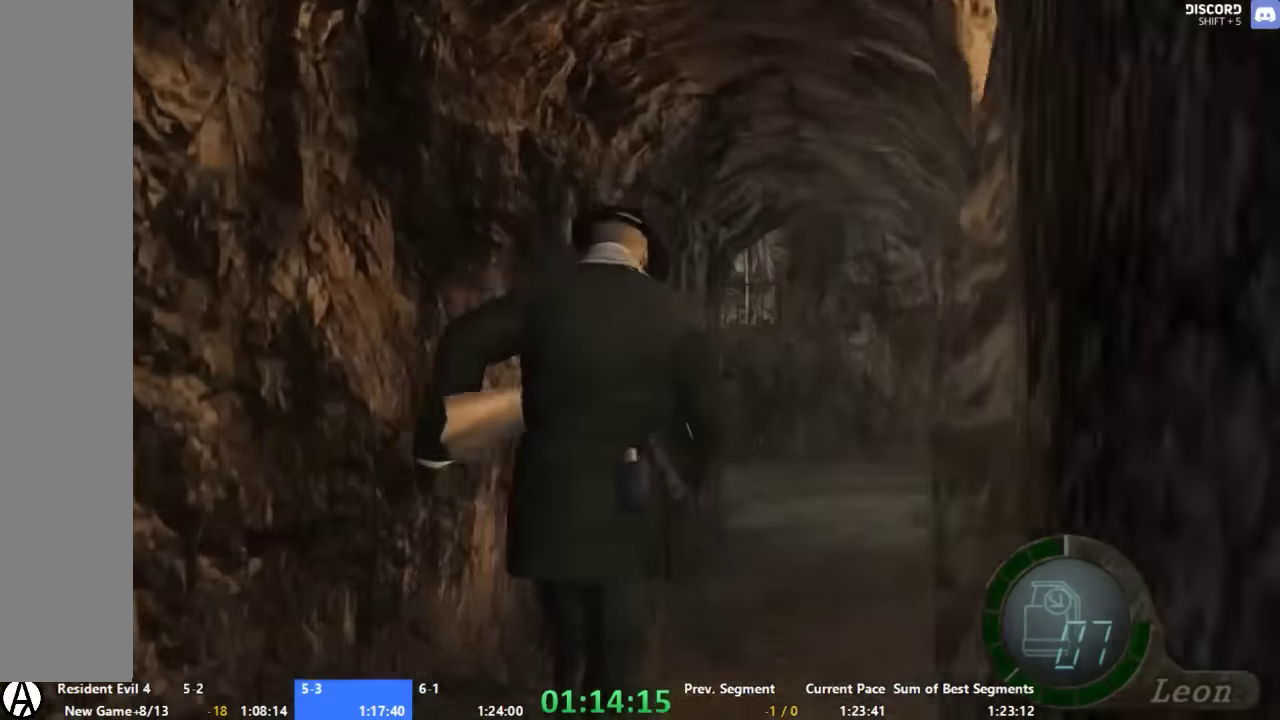
{"buttons": [], "left_stick": "up", "right_stick": "center", "events": []}
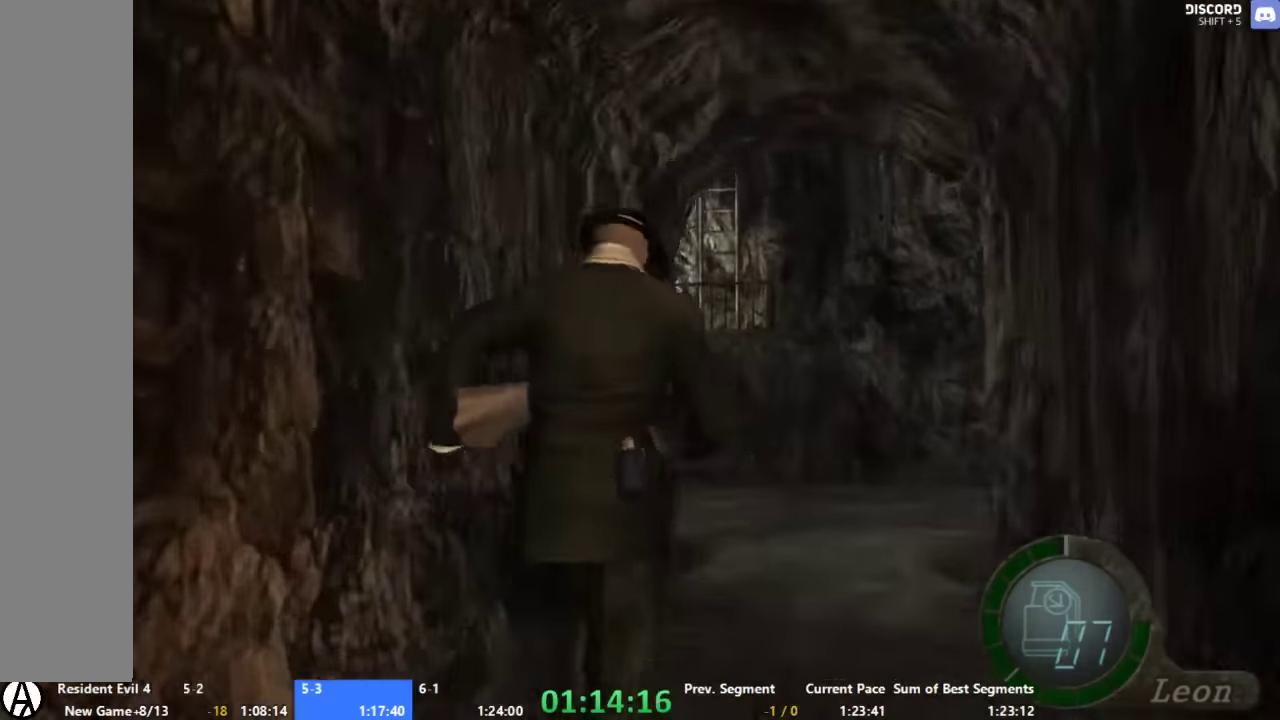
{"buttons": [], "left_stick": "up", "right_stick": "center", "events": []}
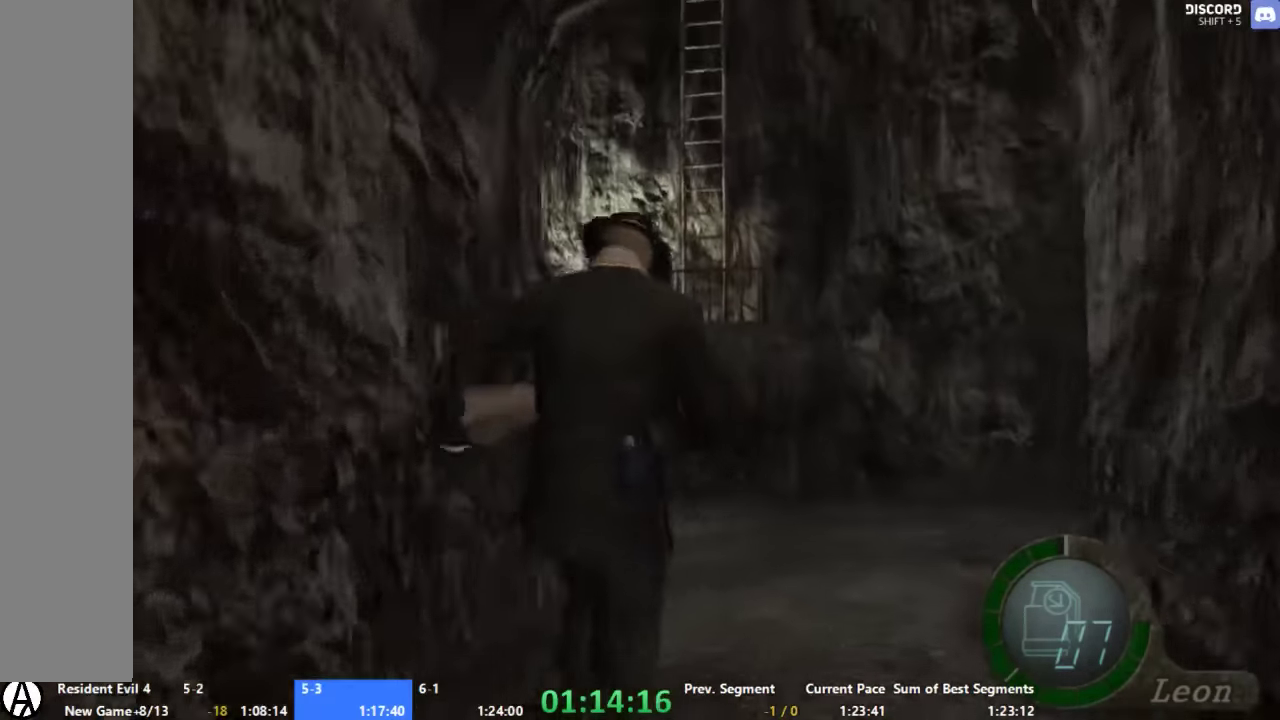
{"buttons": [], "left_stick": "up", "right_stick": "center", "events": []}
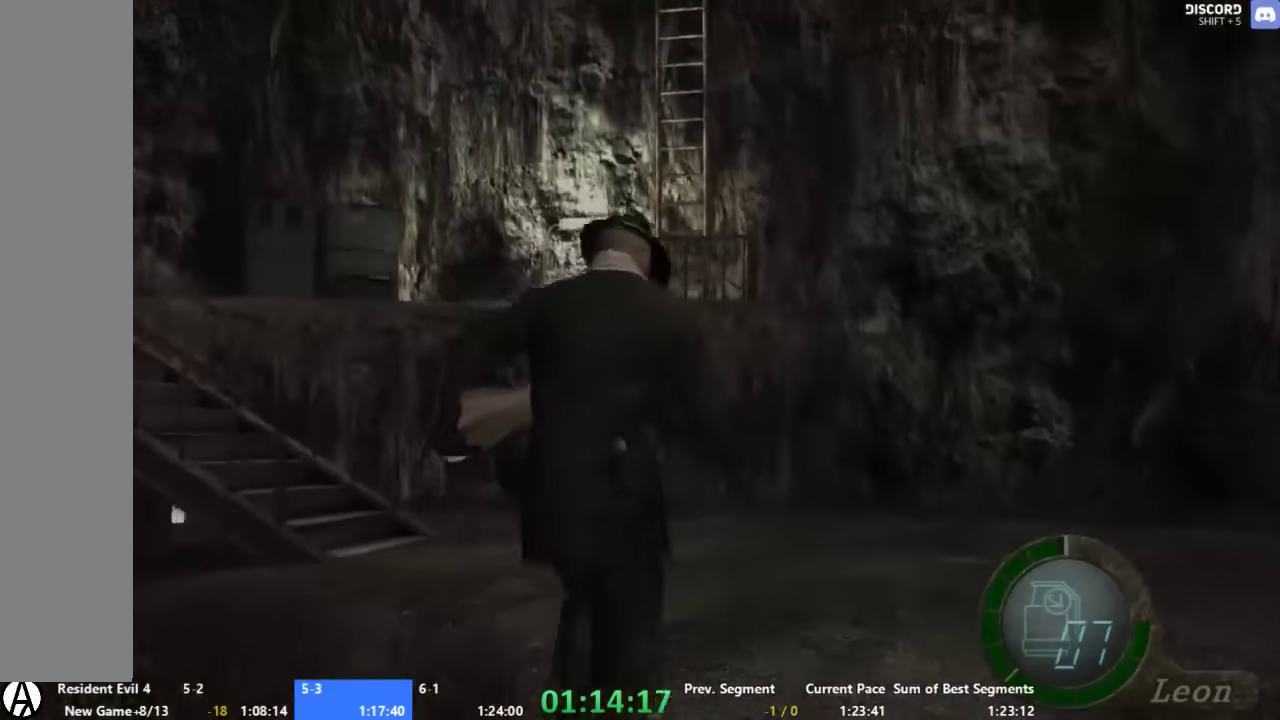
{"buttons": [], "left_stick": "up-left", "right_stick": "center", "events": [[100, "left_stick", "up-left"], [333, "left_stick", "up"], [466, "left_stick", "up-left"]]}
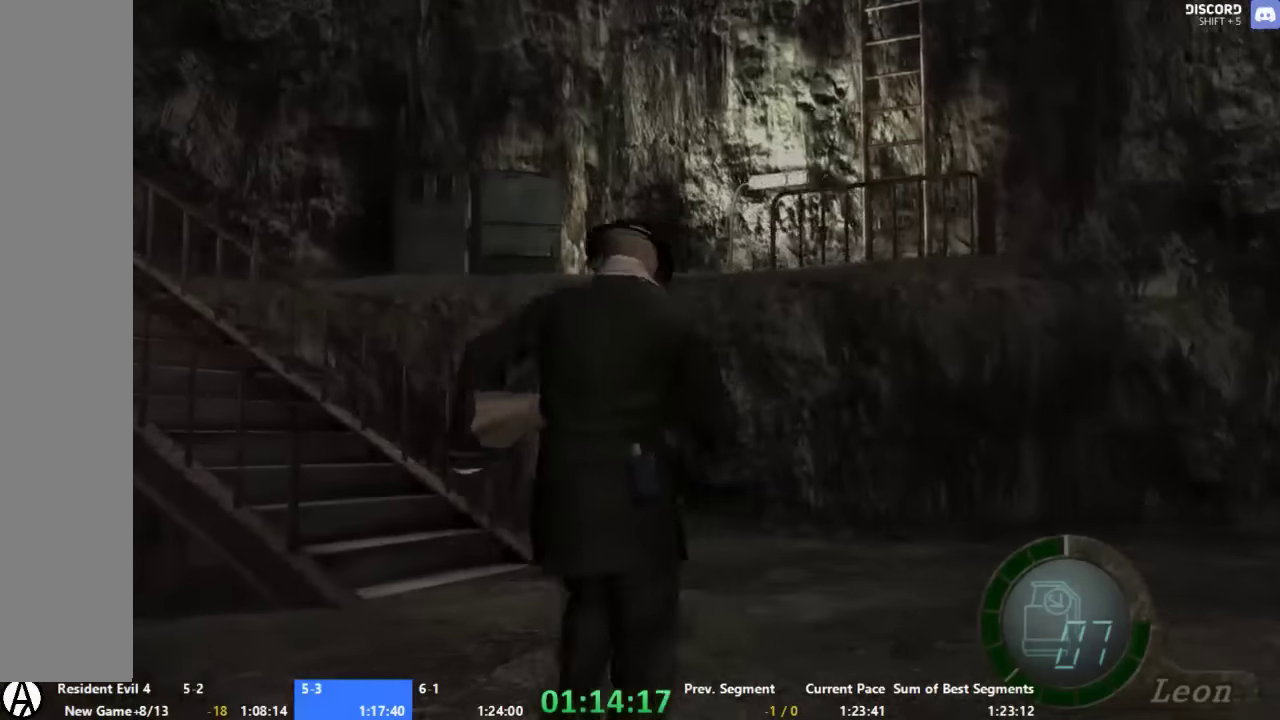
{"buttons": [], "left_stick": "up-left", "right_stick": "center", "events": [[200, "left_stick", "up"], [400, "left_stick", "up-left"]]}
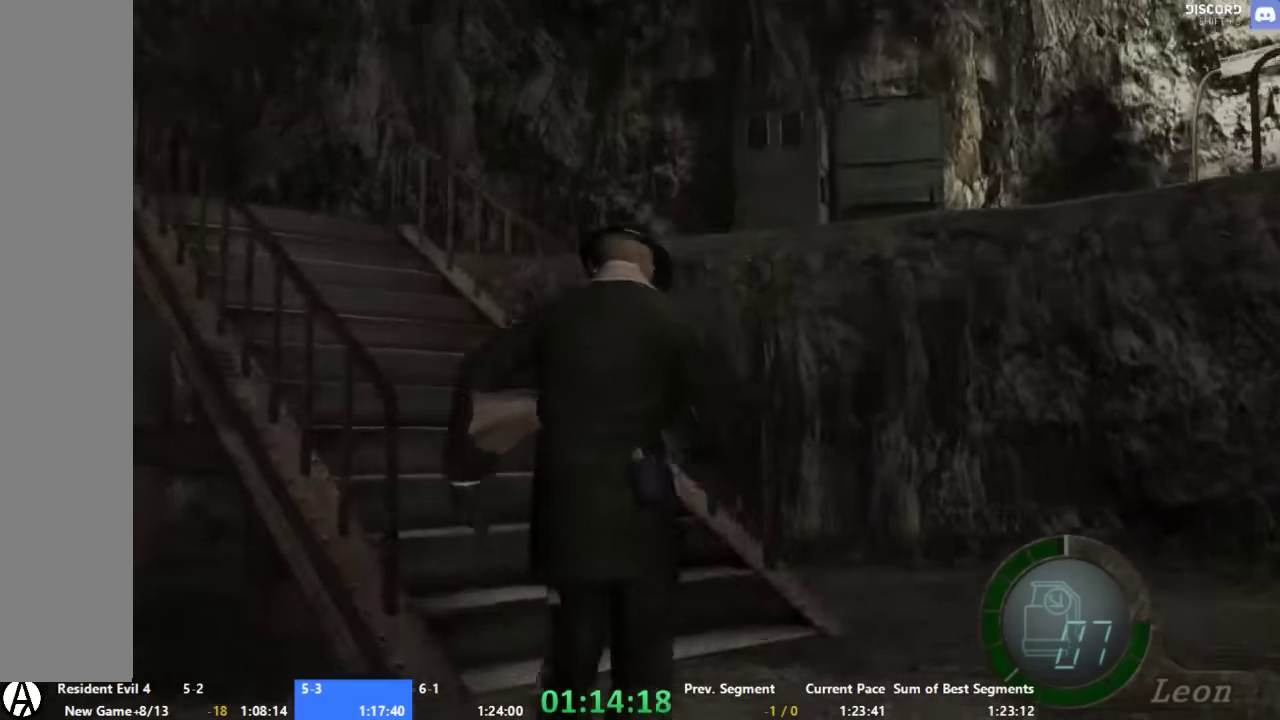
{"buttons": [], "left_stick": "up", "right_stick": "center", "events": [[400, "left_stick", "up"]]}
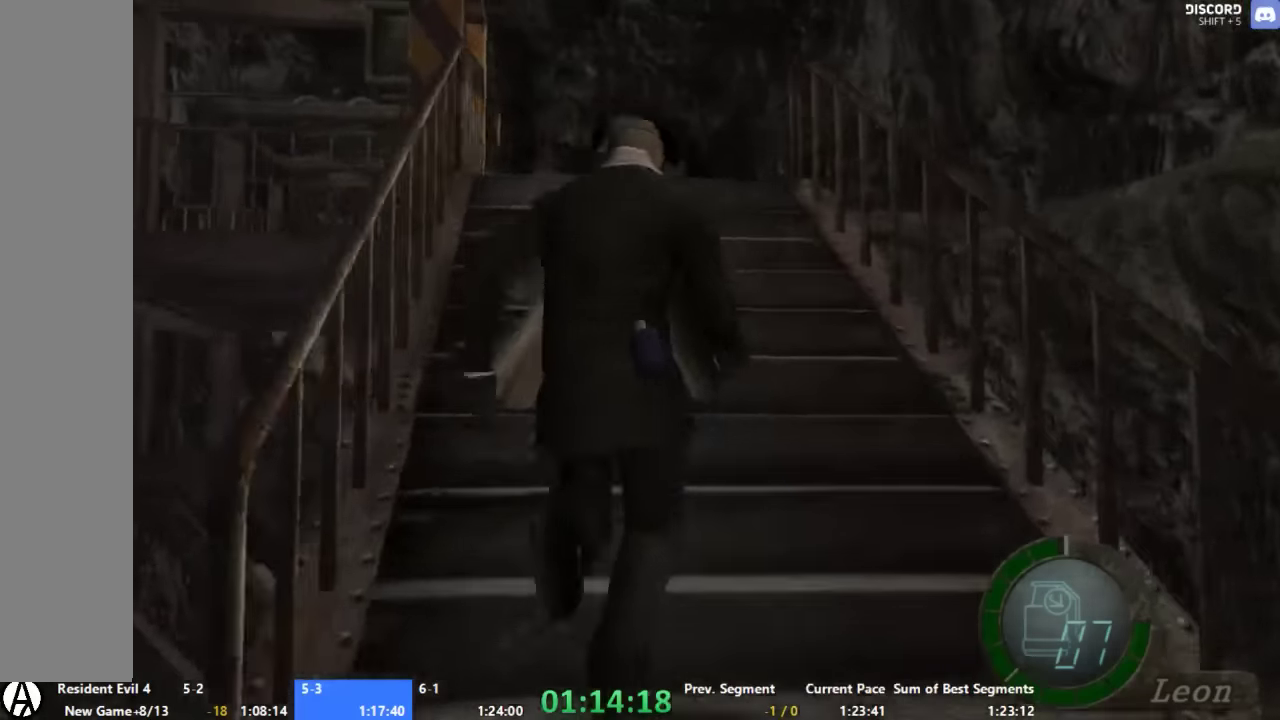
{"buttons": [], "left_stick": "up-right", "right_stick": "center", "events": [[333, "left_stick", "up-right"]]}
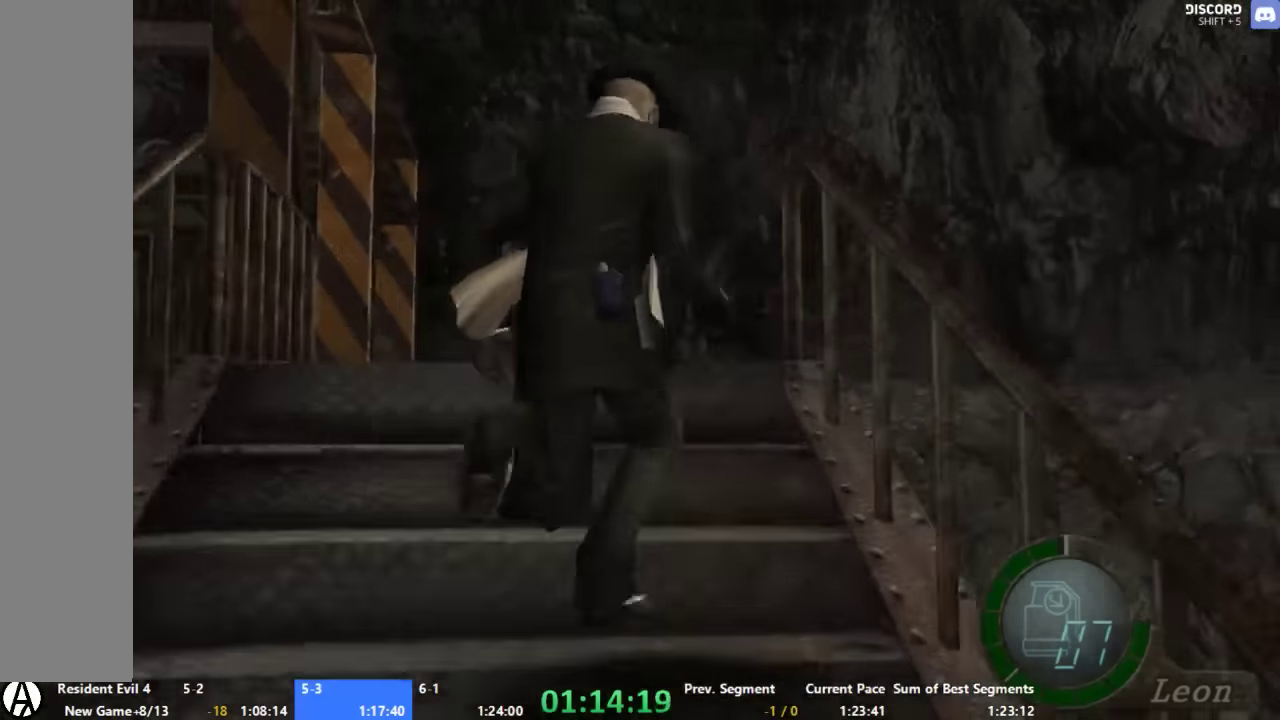
{"buttons": [], "left_stick": "up-right", "right_stick": "center", "events": [[33, "left_stick", "up"], [100, "left_stick", "up-right"]]}
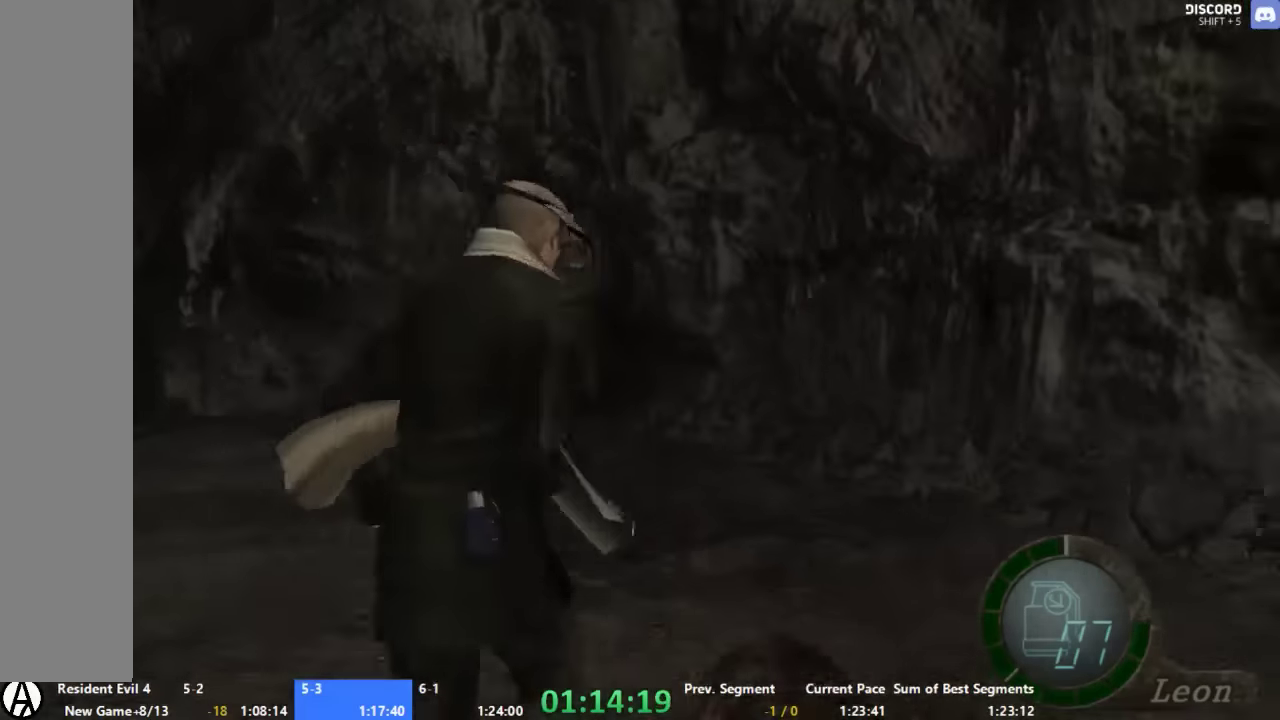
{"buttons": [], "left_stick": "up-right", "right_stick": "center", "events": [[66, "right_stick", "up-right"], [266, "right_stick", "center"]]}
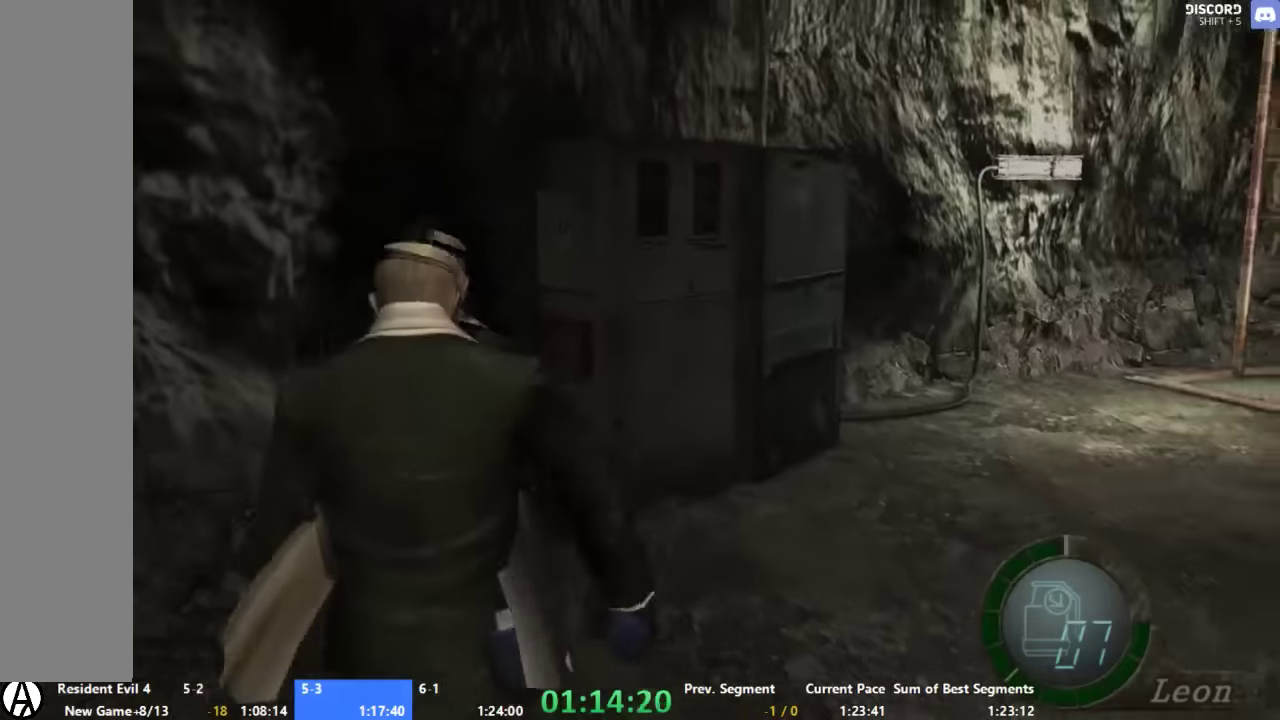
{"buttons": [], "left_stick": "up-right", "right_stick": "center", "events": []}
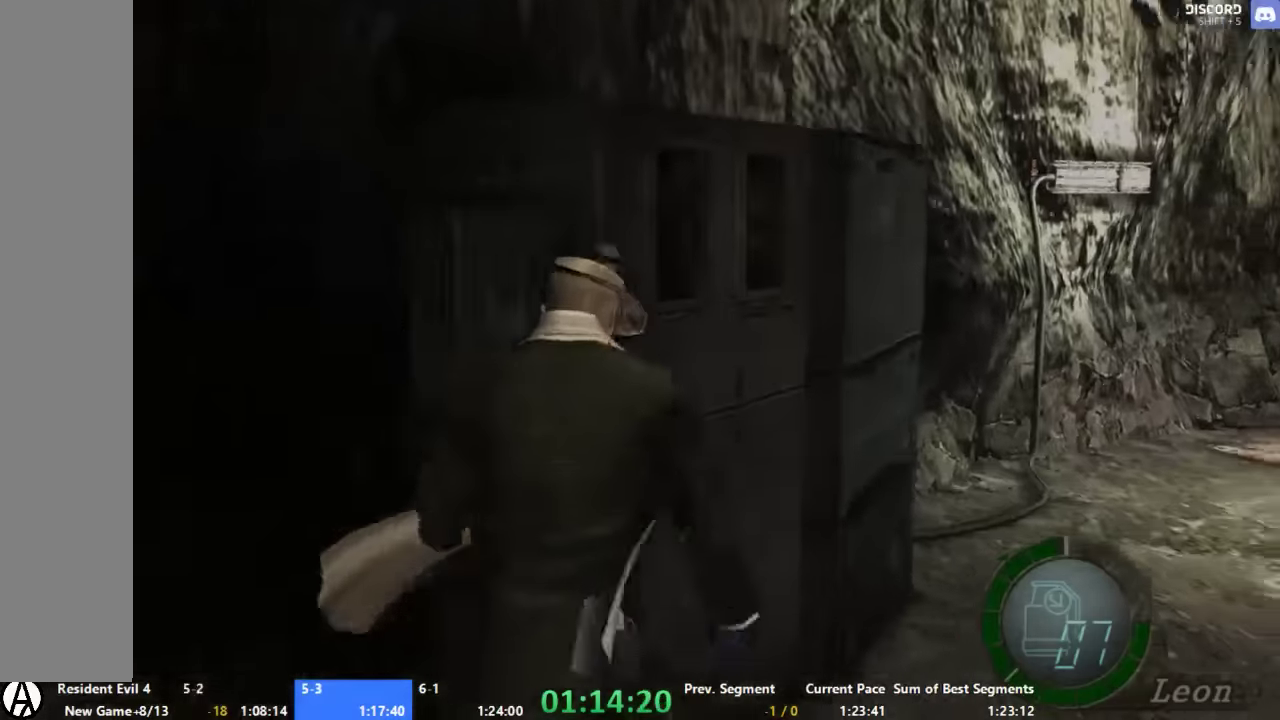
{"buttons": [], "left_stick": "up", "right_stick": "center", "events": [[166, "left_stick", "down-left"], [266, "left_stick", "up"]]}
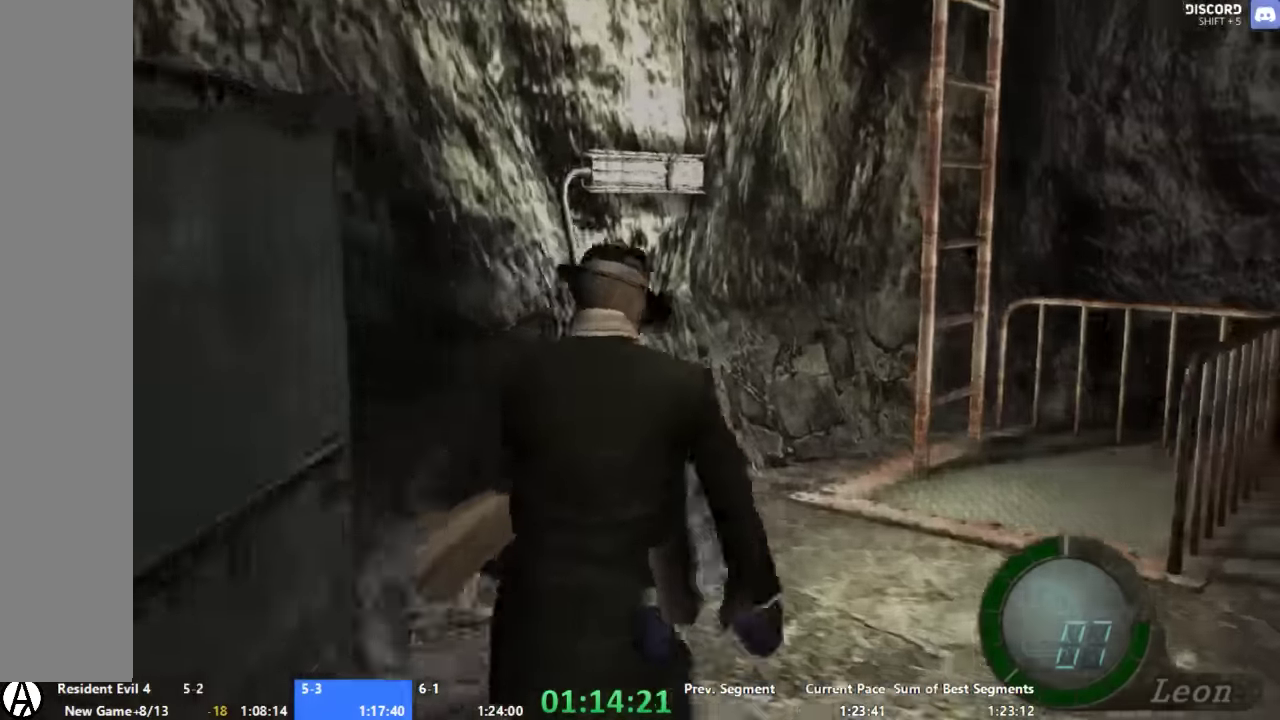
{"buttons": [], "left_stick": "up-right", "right_stick": "center", "events": [[33, "left_stick", "up-right"], [133, "X", "down"], [133, "left_stick", "up"], [200, "X", "up"], [466, "left_stick", "up-right"]]}
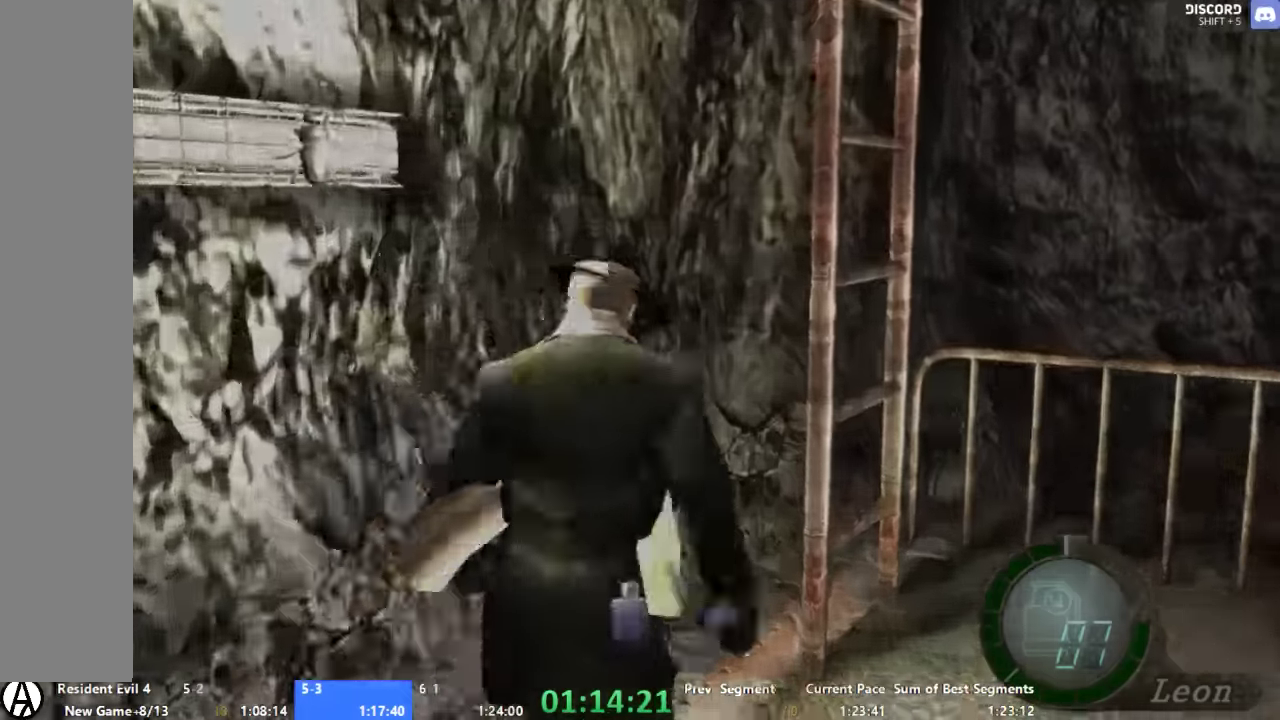
{"buttons": [], "left_stick": "center", "right_stick": "center", "events": [[33, "left_stick", "up"], [200, "X", "down"], [266, "X", "up"], [333, "X", "down"], [400, "X", "up"], [466, "left_stick", "center"]]}
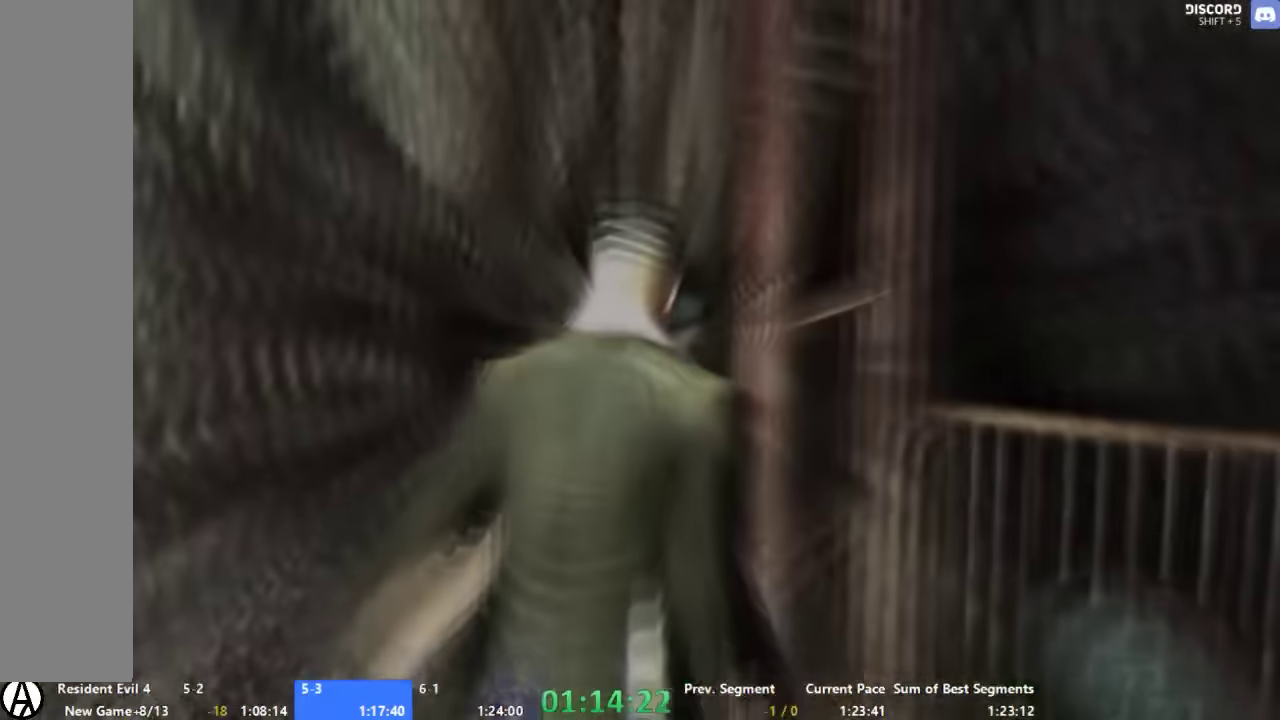
{"buttons": [], "left_stick": "up", "right_stick": "center", "events": [[333, "left_stick", "up"]]}
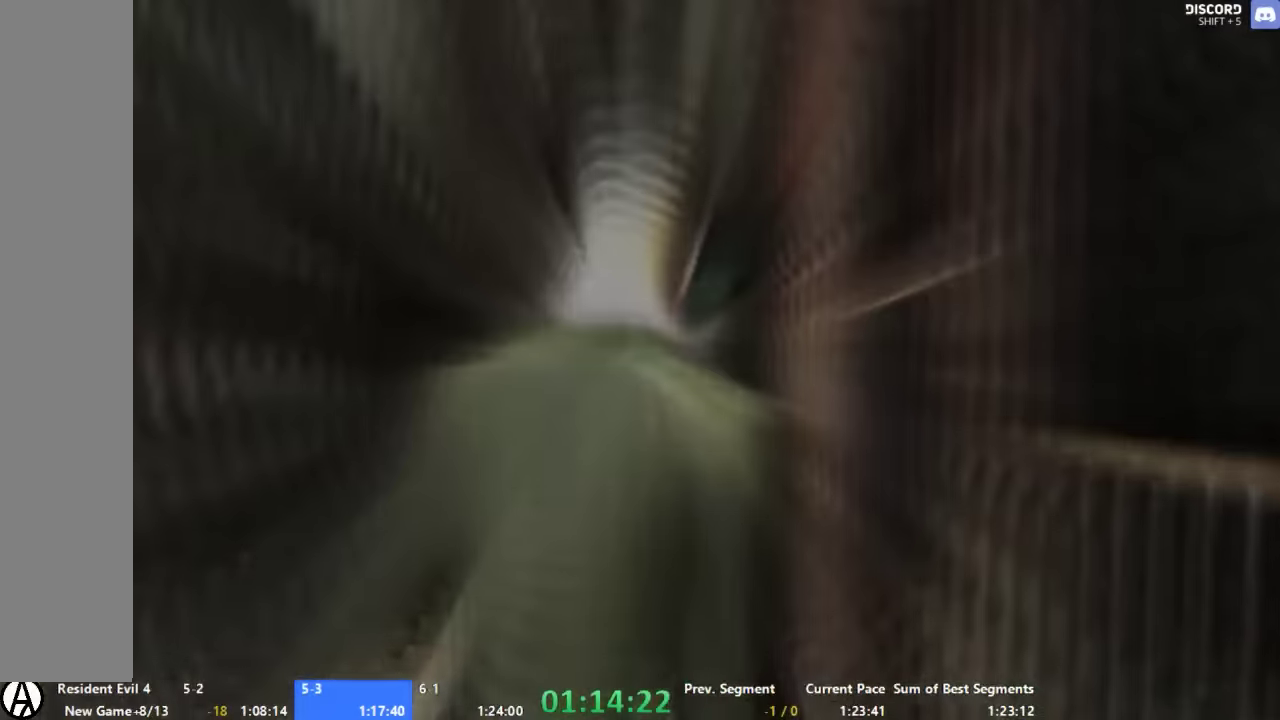
{"buttons": [], "left_stick": "up", "right_stick": "center", "events": []}